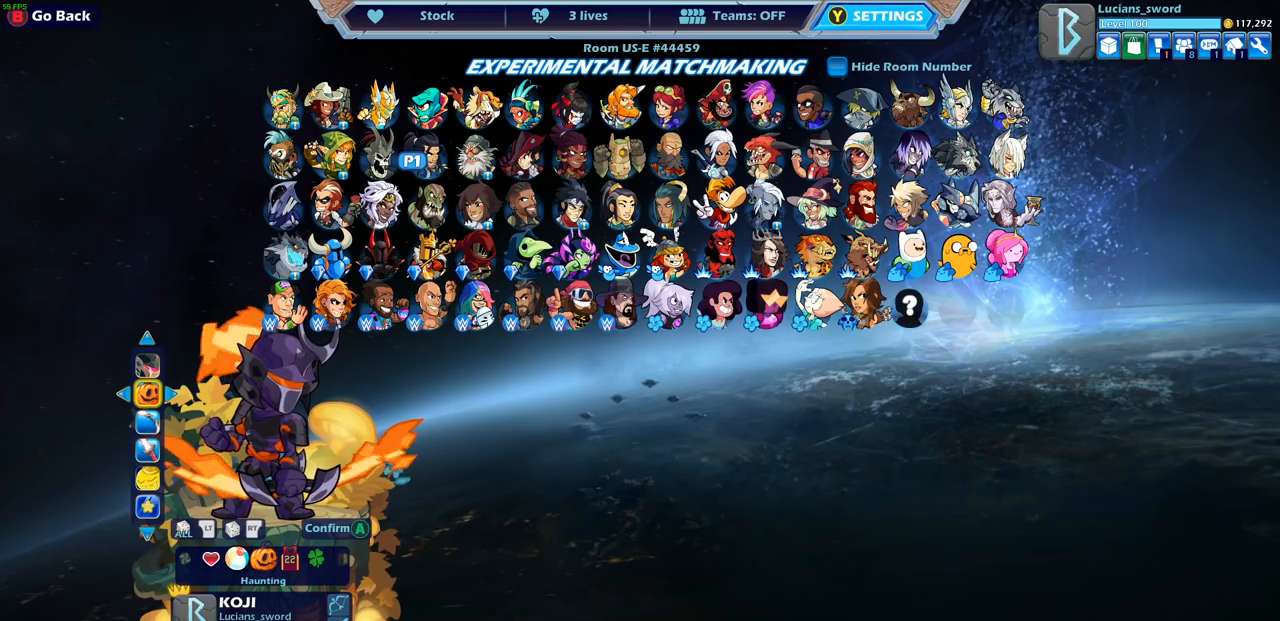
Gameplay with a controller (PlayStation layout); each line is a JSON object with the inputs held at the frame after it. "events" lists button and stick changes between this image and that frame as [ms after this image, input, new state], when the widget could be followed in between.
{"buttons": [], "left_stick": "center", "right_stick": "center", "events": []}
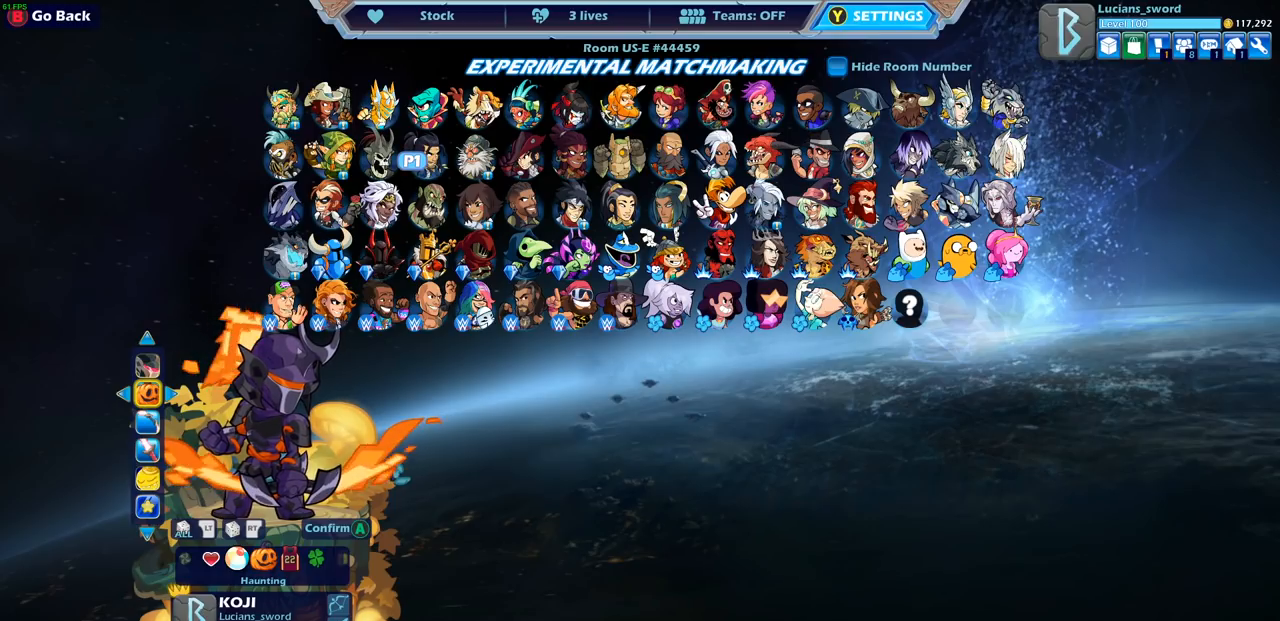
{"buttons": [], "left_stick": "center", "right_stick": "center", "events": []}
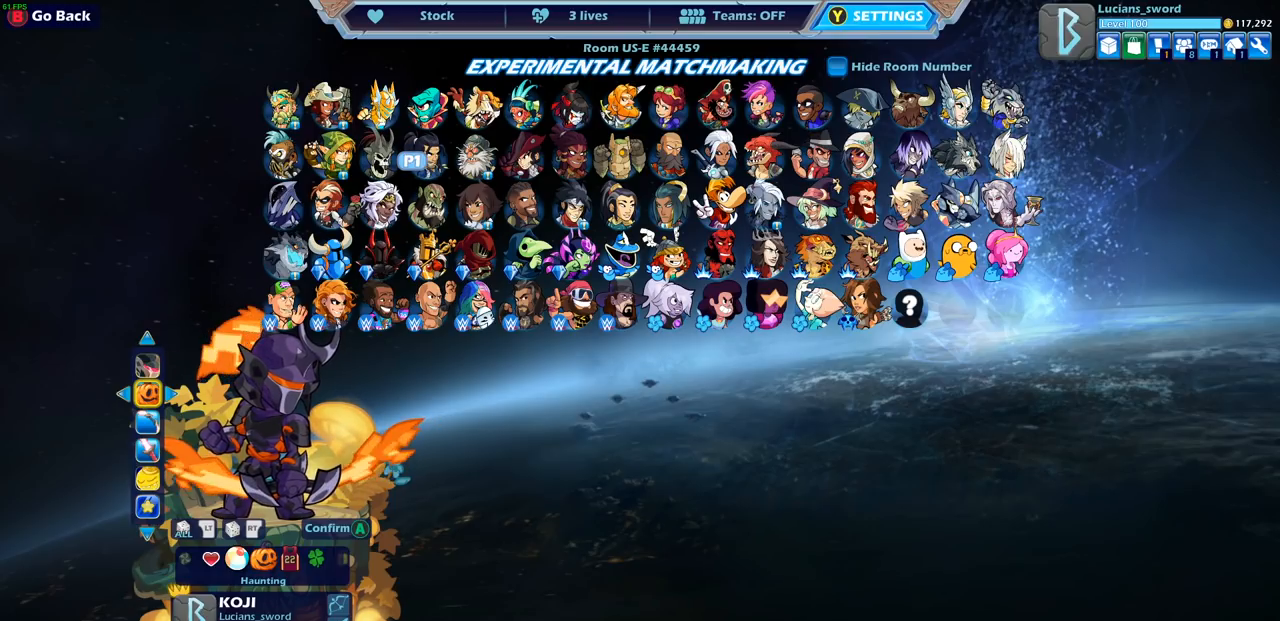
{"buttons": [], "left_stick": "center", "right_stick": "center", "events": []}
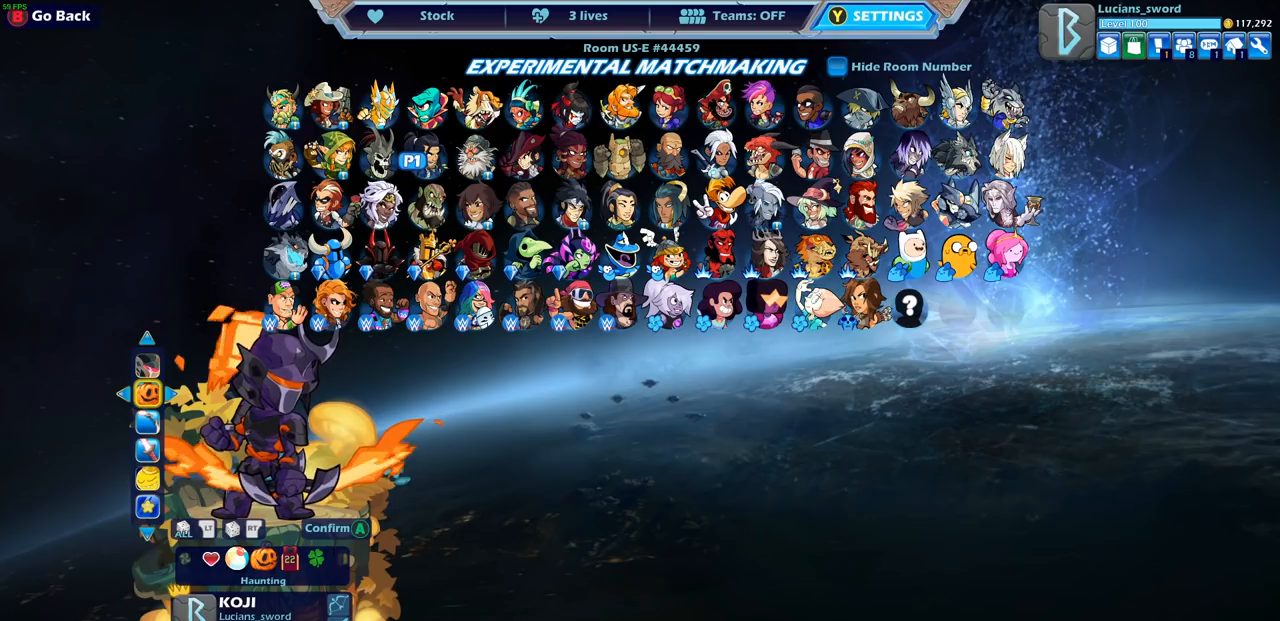
{"buttons": [], "left_stick": "center", "right_stick": "center", "events": []}
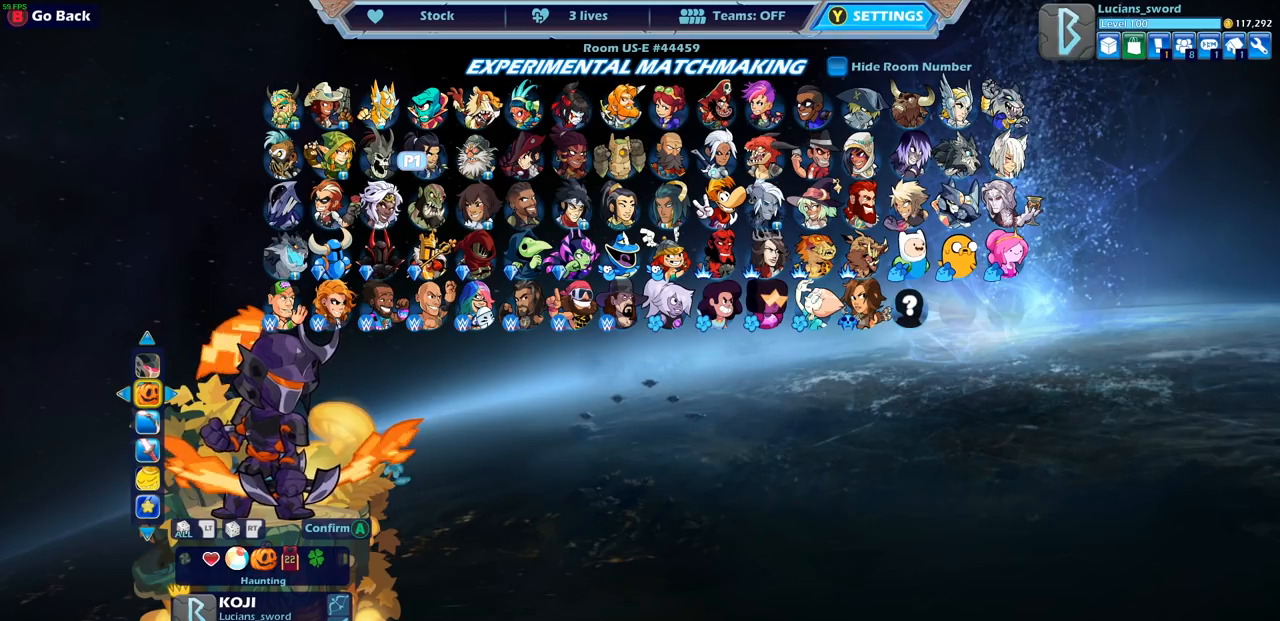
{"buttons": [], "left_stick": "center", "right_stick": "center", "events": [[33, "DPAD_LEFT", "down"], [117, "DPAD_LEFT", "up"]]}
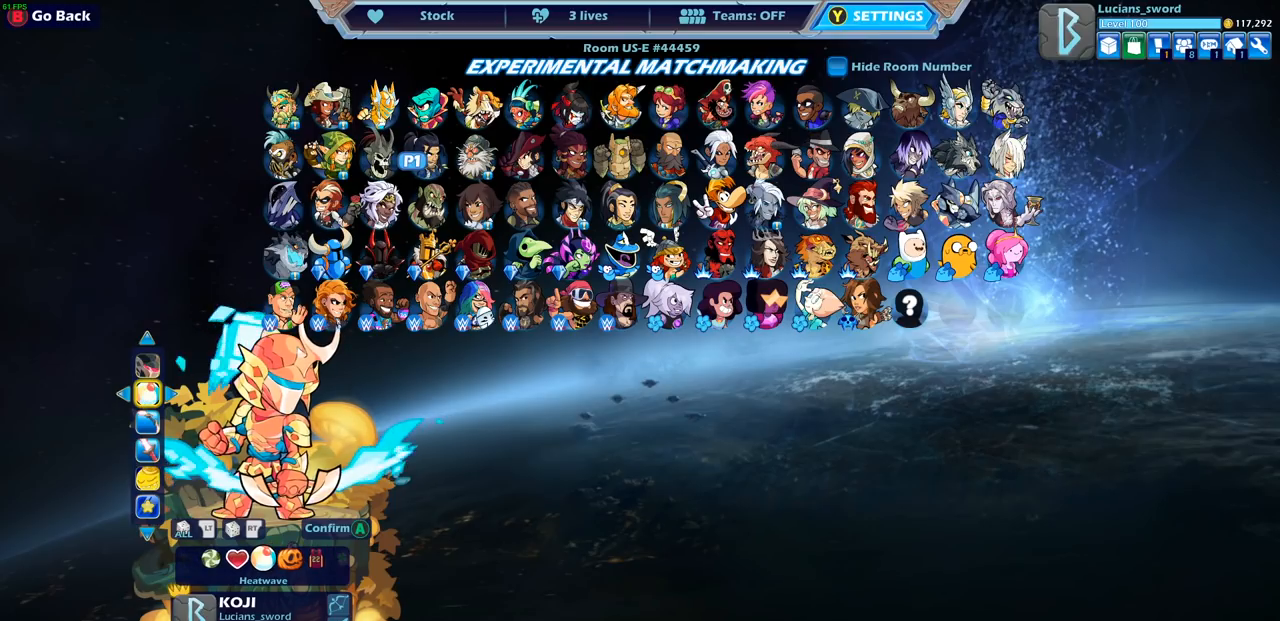
{"buttons": [], "left_stick": "center", "right_stick": "center", "events": []}
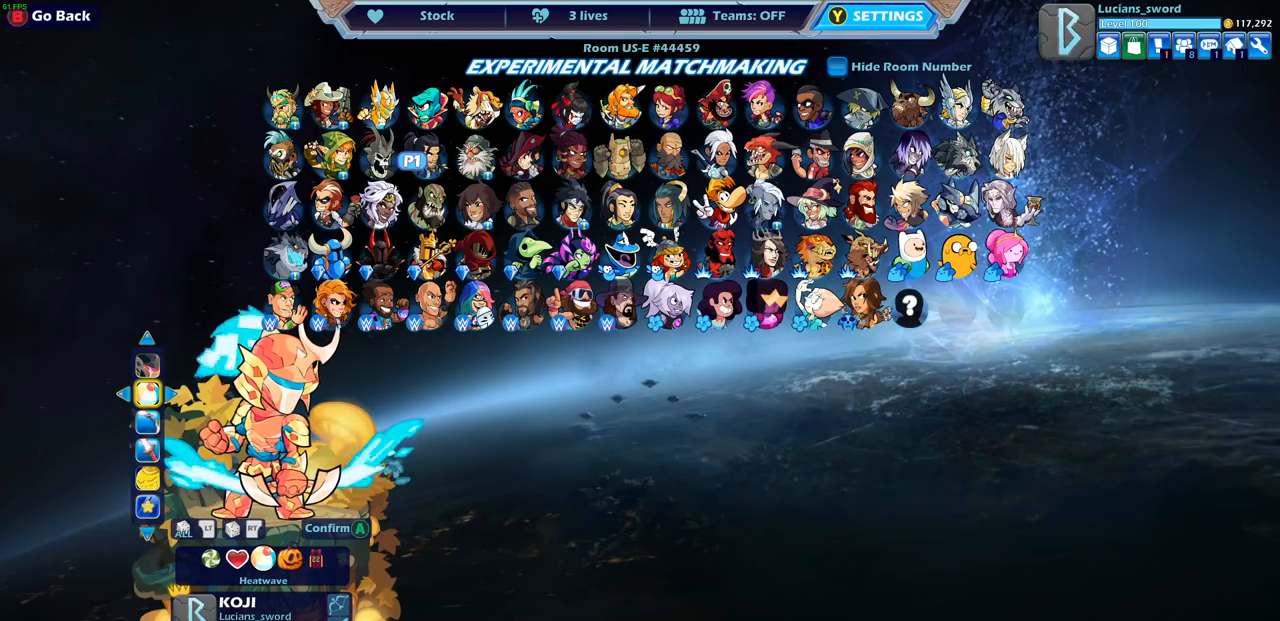
{"buttons": [], "left_stick": "center", "right_stick": "center", "events": []}
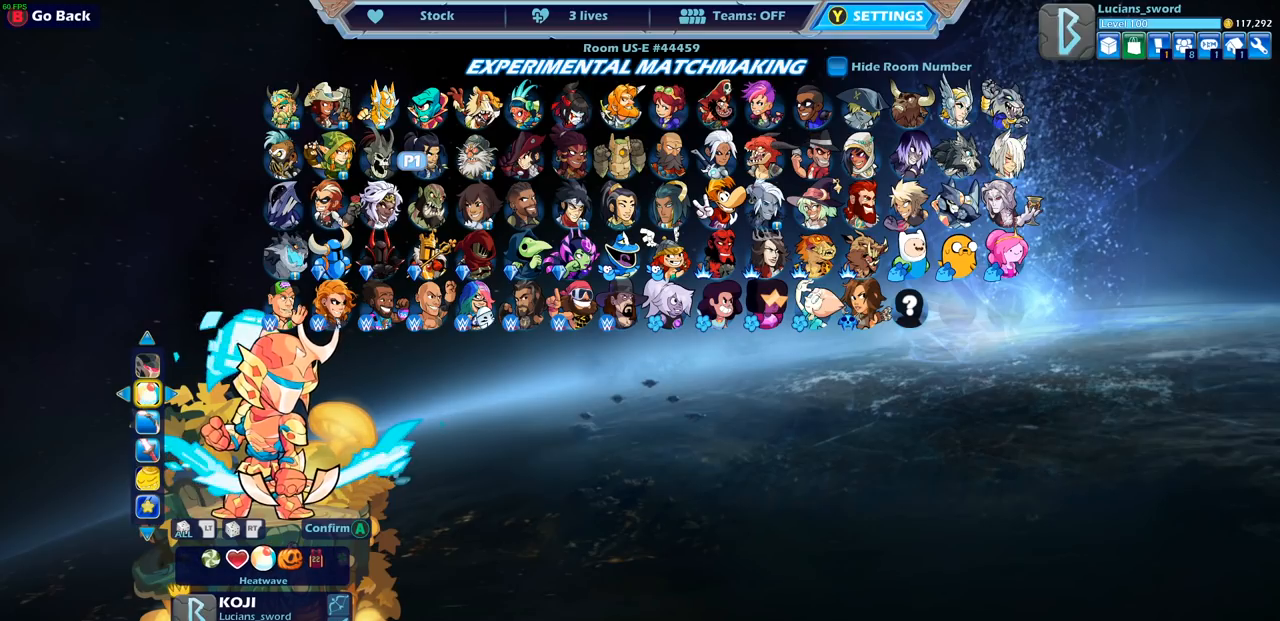
{"buttons": [], "left_stick": "center", "right_stick": "center", "events": []}
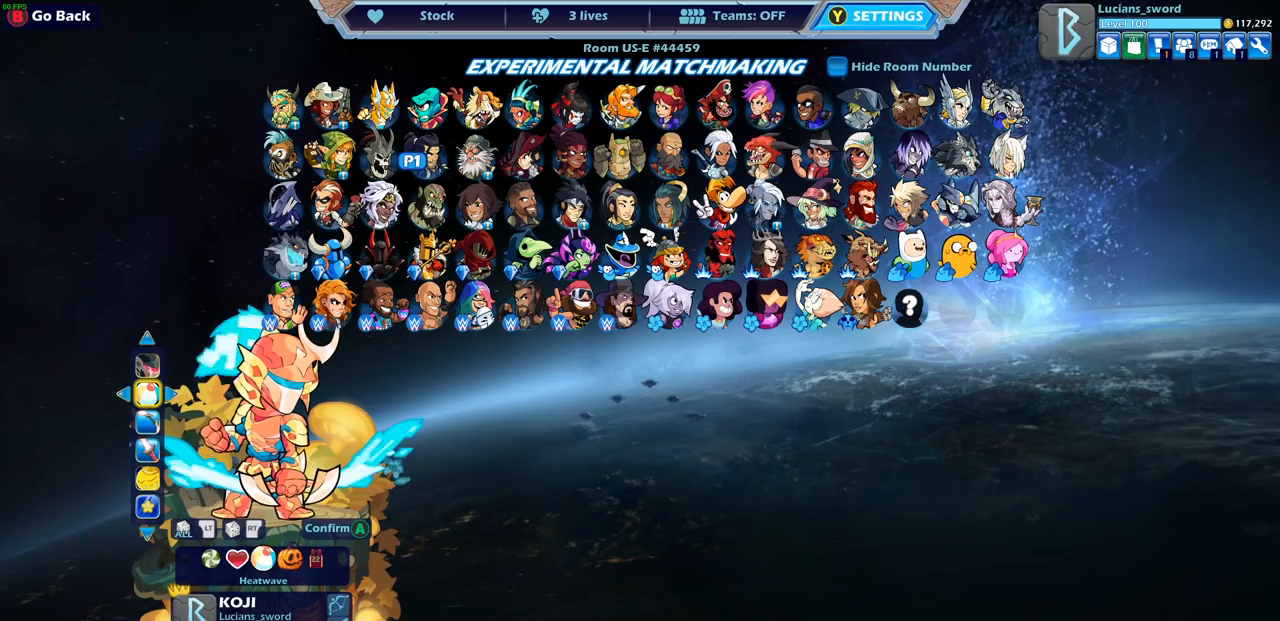
{"buttons": [], "left_stick": "center", "right_stick": "center", "events": []}
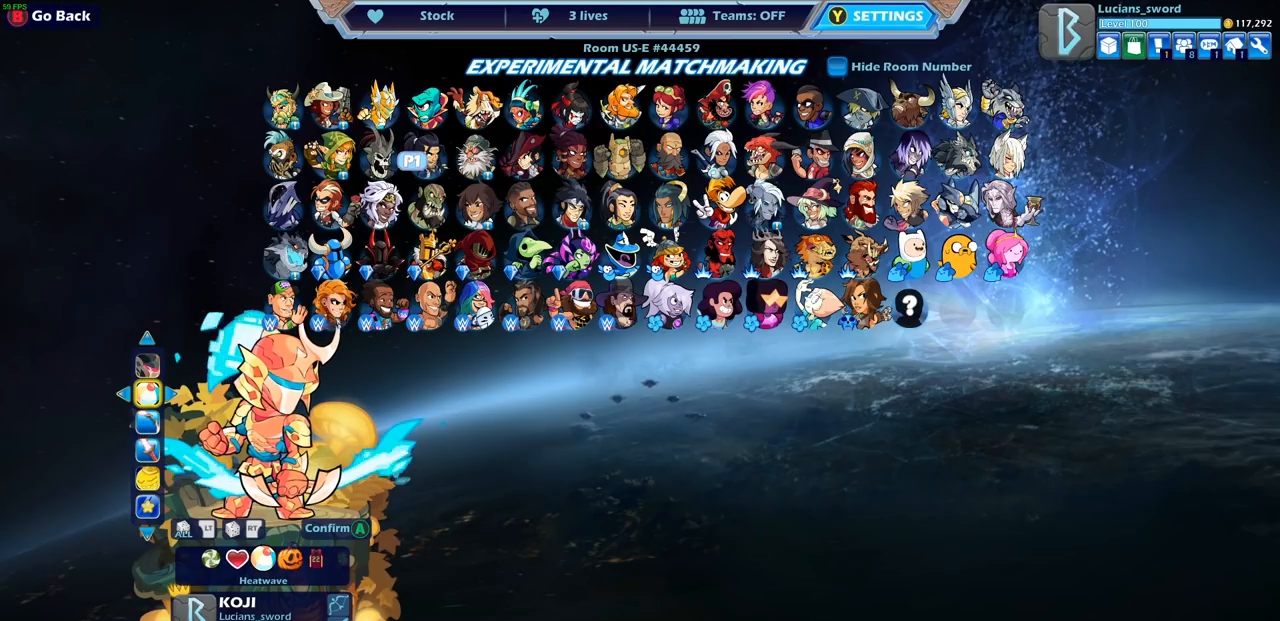
{"buttons": [], "left_stick": "center", "right_stick": "center", "events": []}
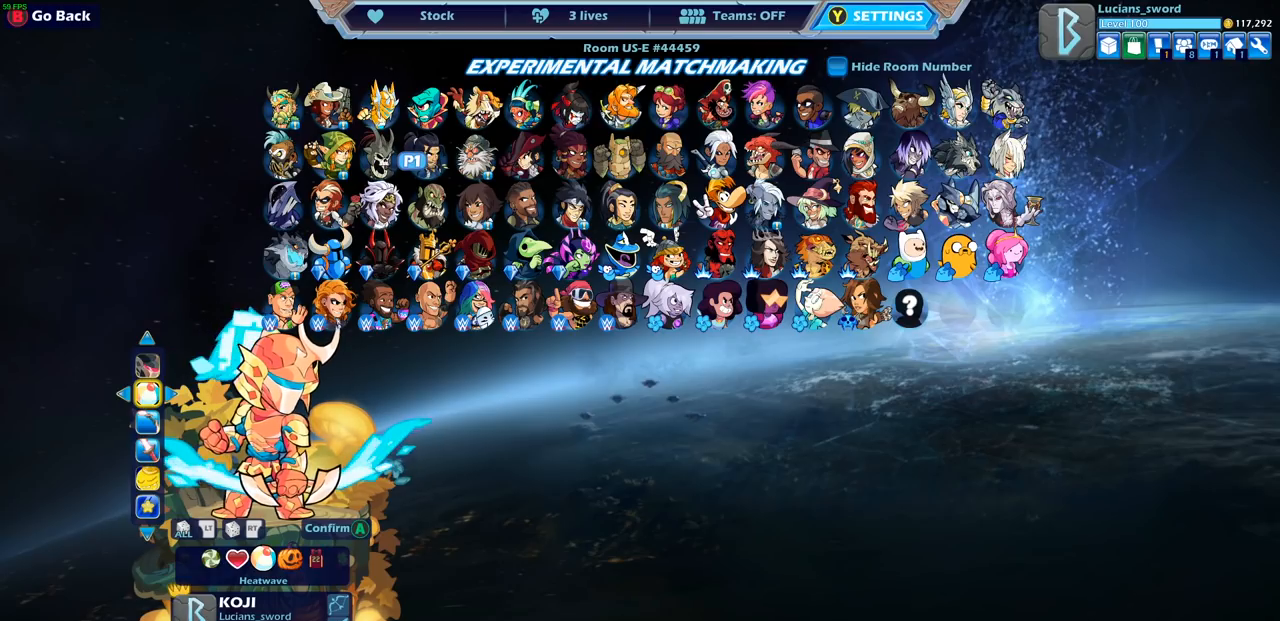
{"buttons": [], "left_stick": "center", "right_stick": "center", "events": []}
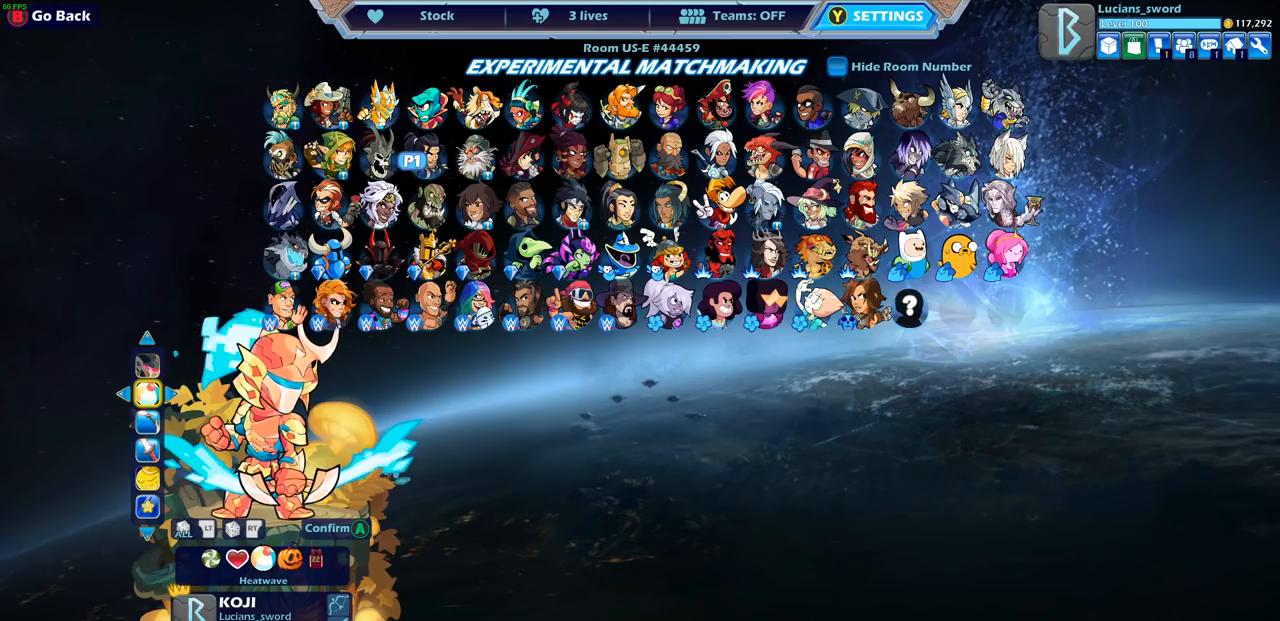
{"buttons": [], "left_stick": "center", "right_stick": "center", "events": []}
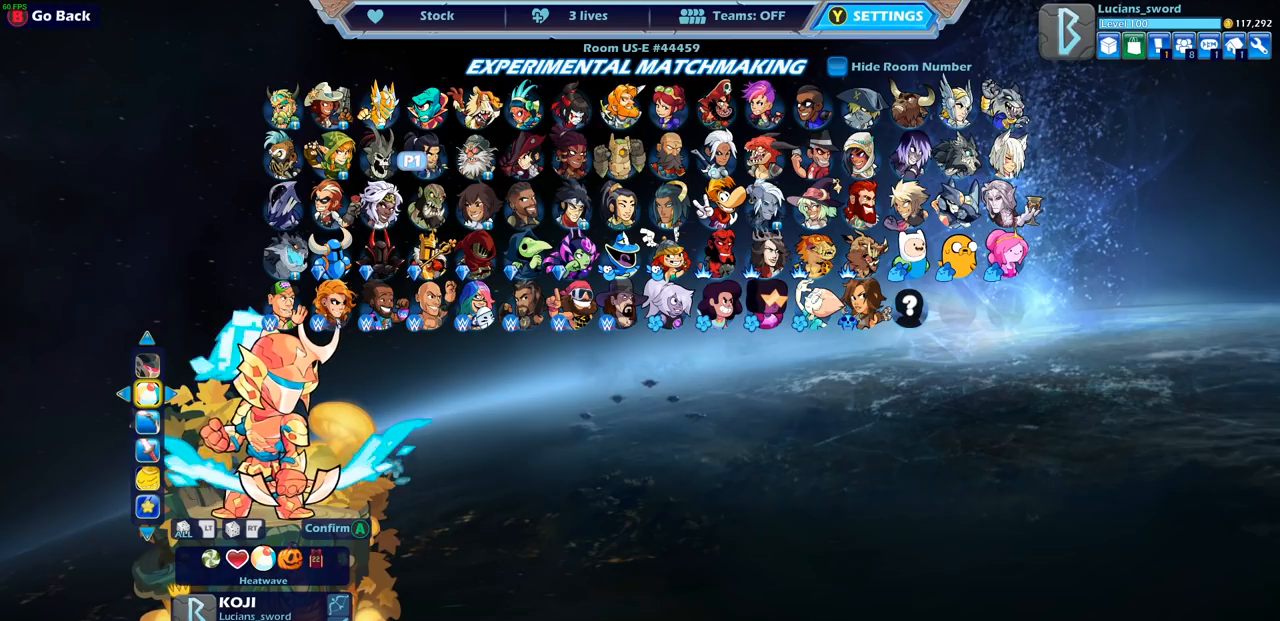
{"buttons": [], "left_stick": "center", "right_stick": "center", "events": [[133, "CROSS", "down"], [233, "CROSS", "up"]]}
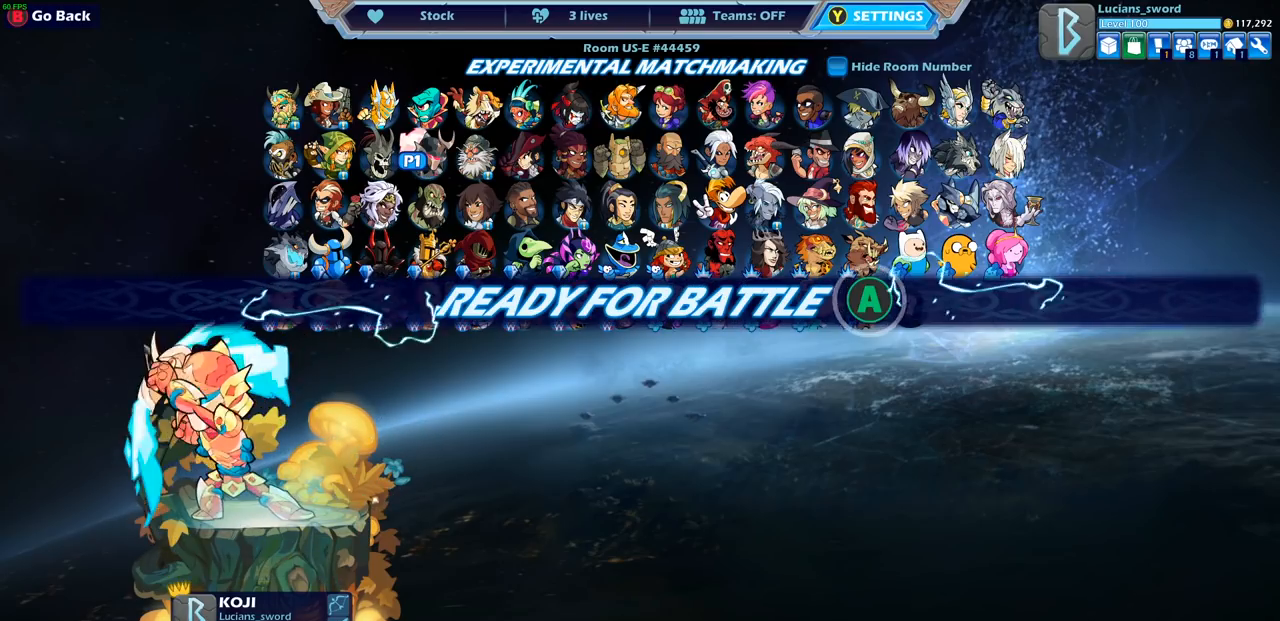
{"buttons": [], "left_stick": "center", "right_stick": "center", "events": []}
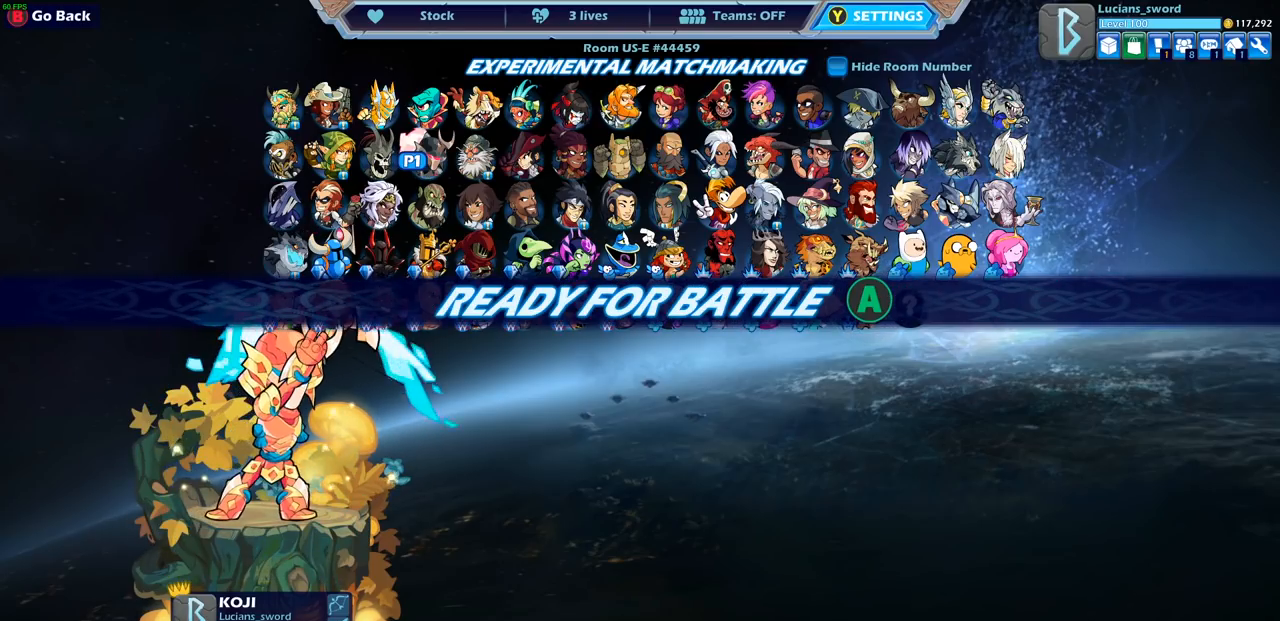
{"buttons": [], "left_stick": "center", "right_stick": "center", "events": []}
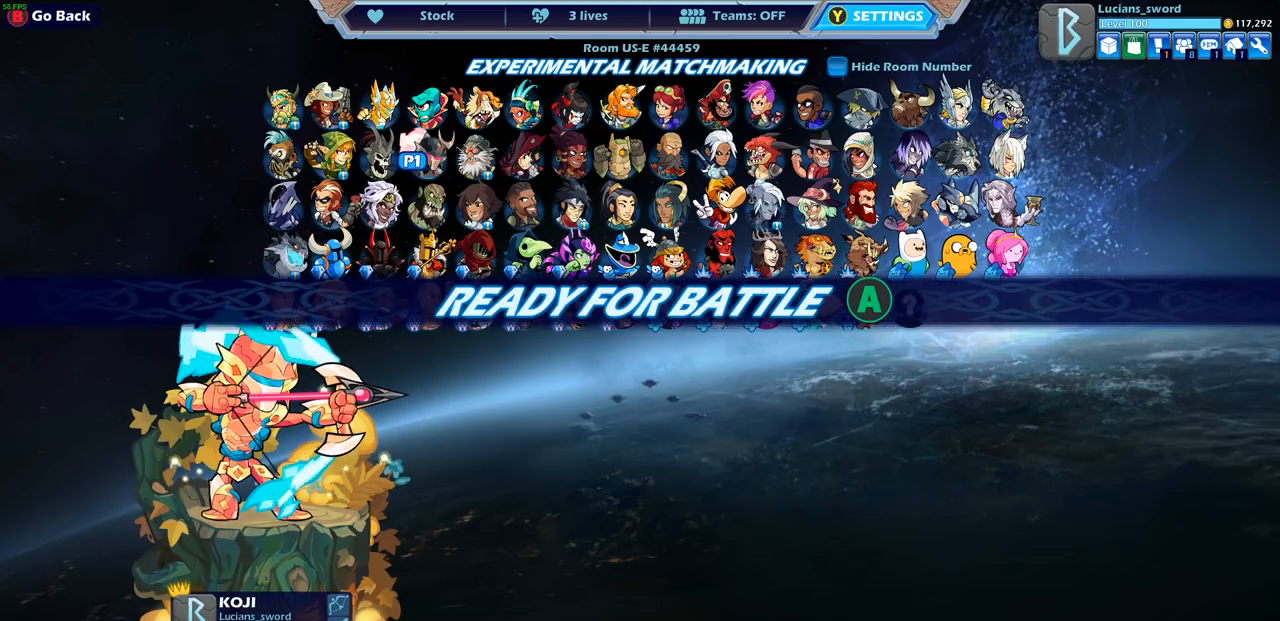
{"buttons": [], "left_stick": "center", "right_stick": "center", "events": [[300, "CROSS", "down"], [400, "CROSS", "up"]]}
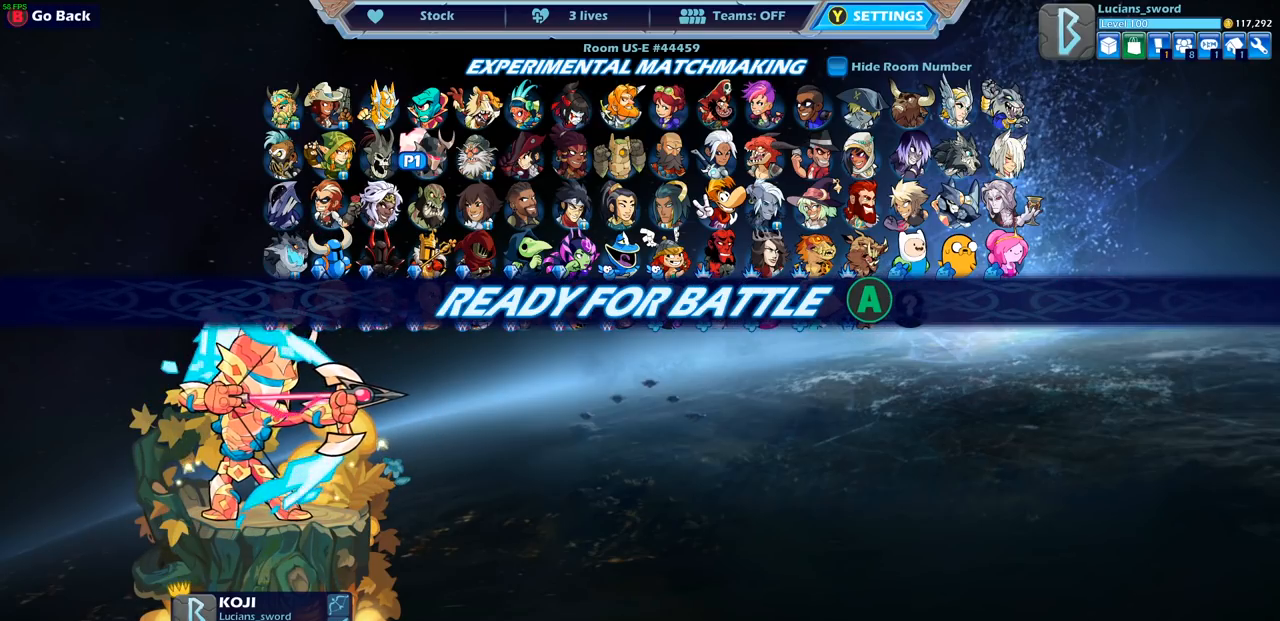
{"buttons": [], "left_stick": "center", "right_stick": "center", "events": [[317, "left_stick", "up-left"], [433, "left_stick", "right"], [500, "left_stick", "center"]]}
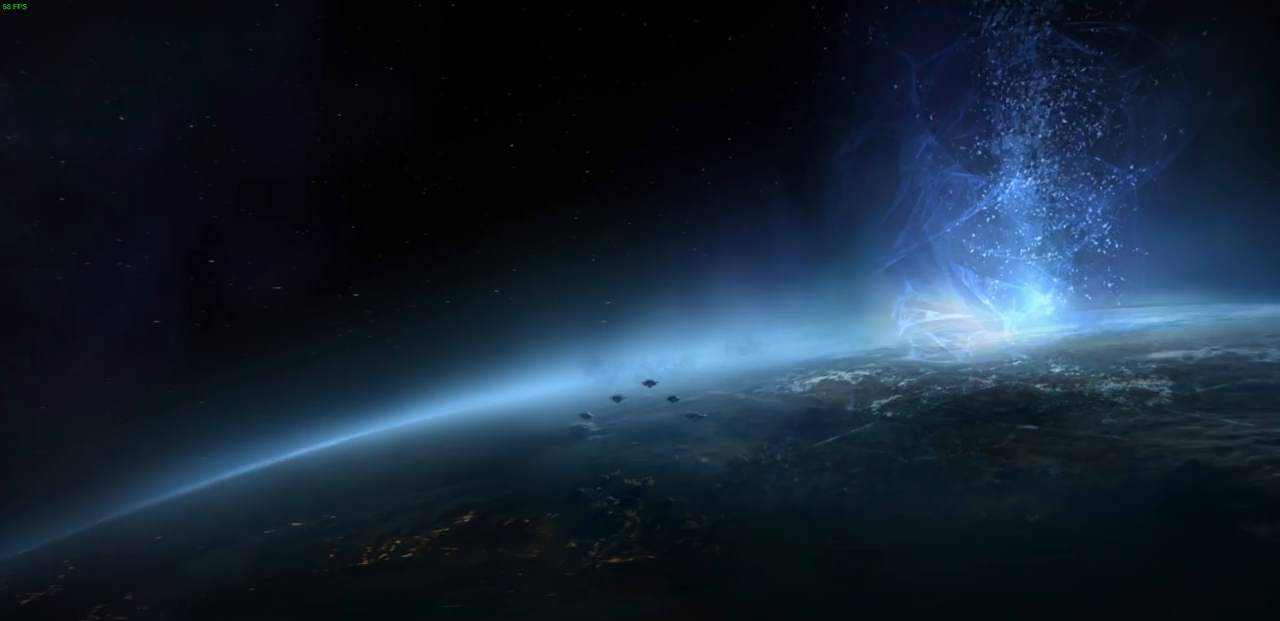
{"buttons": [], "left_stick": "right", "right_stick": "center", "events": [[17, "left_stick", "up-left"], [117, "left_stick", "down-right"], [200, "left_stick", "up-left"], [283, "left_stick", "right"], [383, "left_stick", "up-left"], [467, "left_stick", "right"]]}
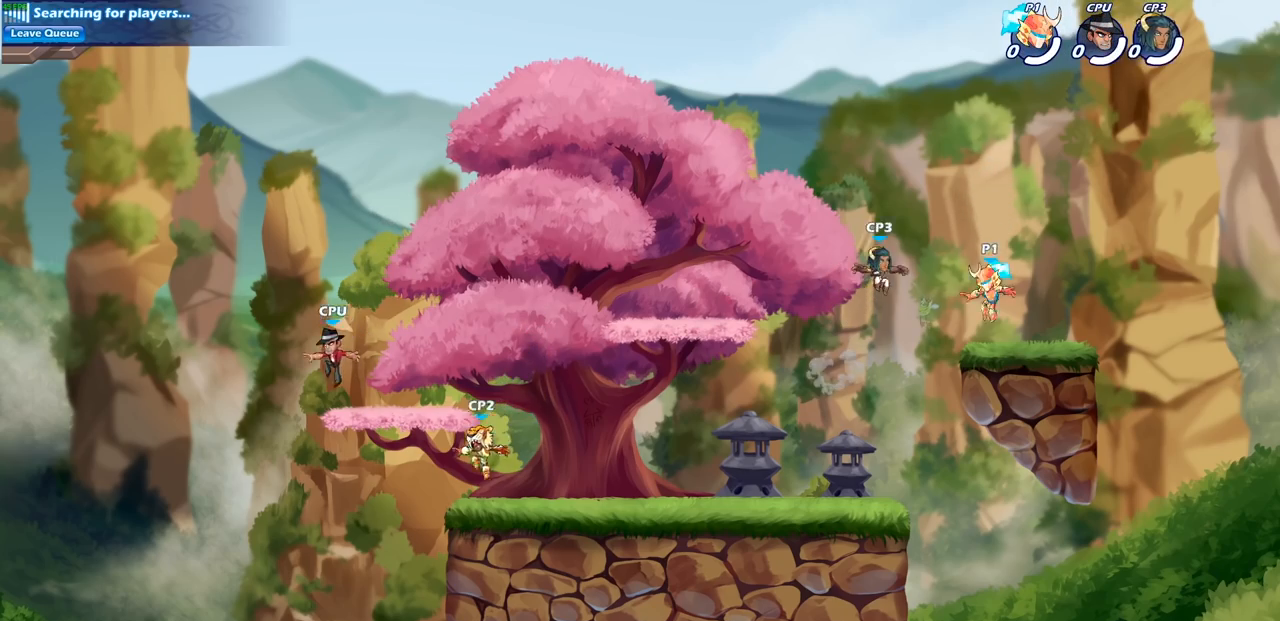
{"buttons": ["R2"], "left_stick": "up-left", "right_stick": "center", "events": [[50, "left_stick", "up-left"], [117, "left_stick", "right"], [233, "left_stick", "up-right"], [333, "R1", "down"], [333, "R2", "down"], [400, "CROSS", "down"], [433, "CROSS", "up"], [483, "left_stick", "up-left"], [500, "R1", "up"]]}
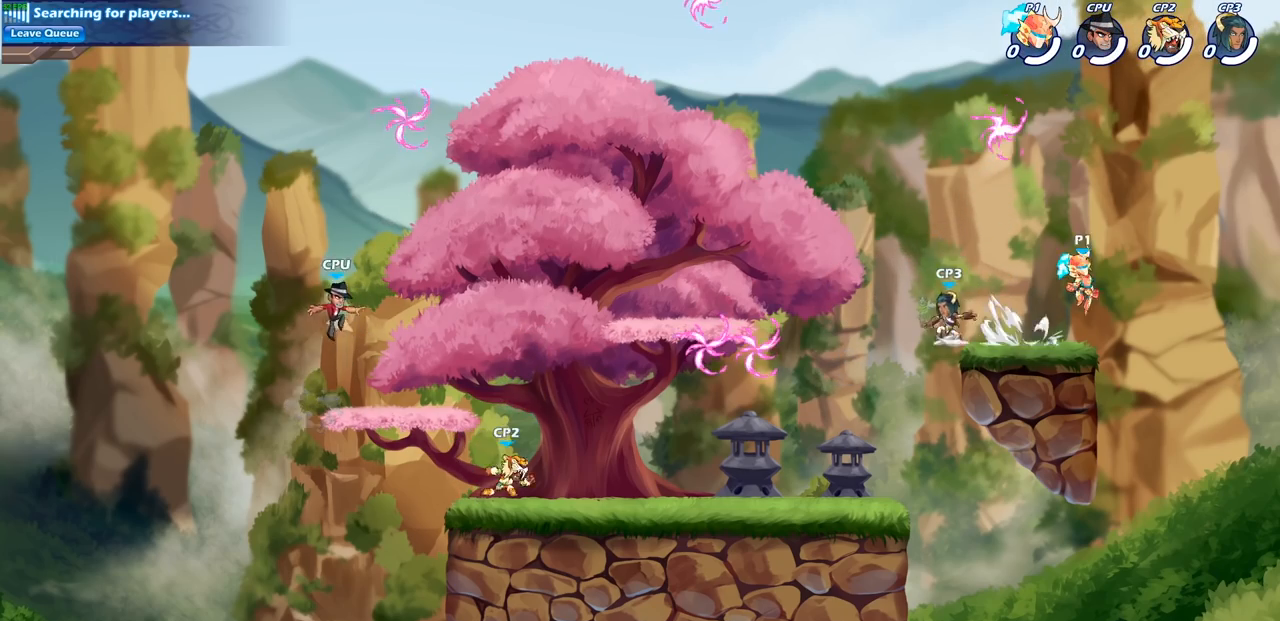
{"buttons": [], "left_stick": "left", "right_stick": "center", "events": [[17, "R2", "up"], [50, "left_stick", "left"], [83, "R1", "down"], [83, "R2", "down"], [317, "R1", "up"], [317, "R2", "up"], [400, "CROSS", "down"], [500, "CROSS", "up"]]}
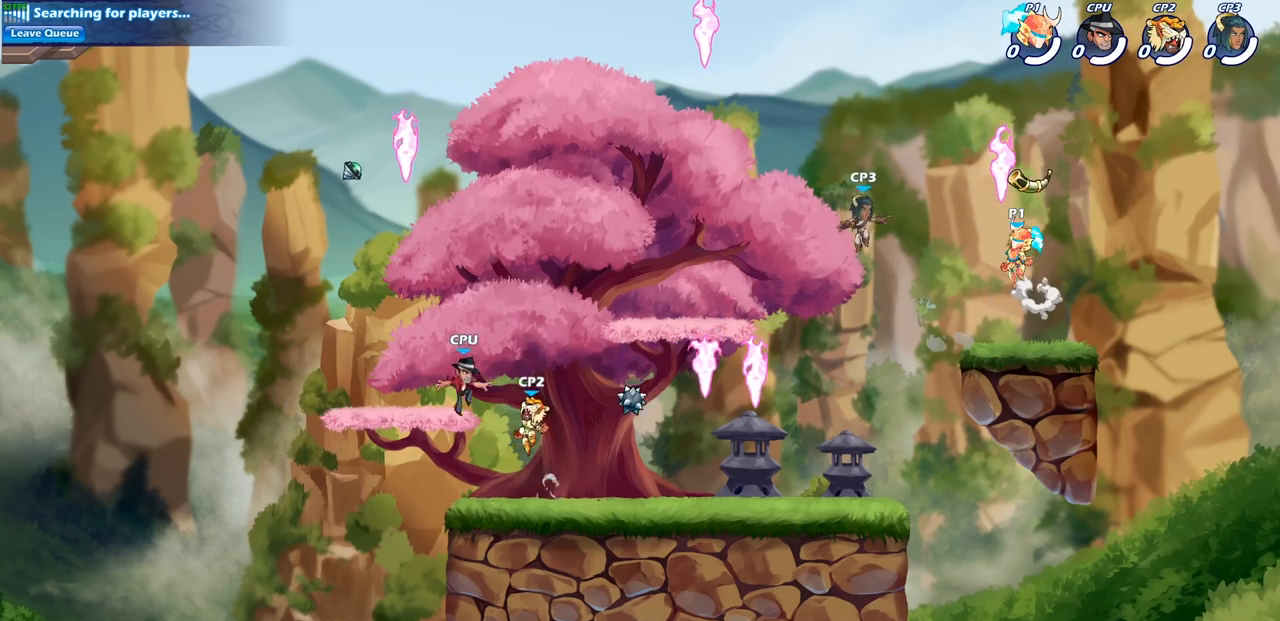
{"buttons": [], "left_stick": "down-left", "right_stick": "center", "events": [[17, "left_stick", "up-left"], [133, "R1", "down"], [233, "R1", "up"], [267, "left_stick", "down-right"], [400, "left_stick", "down-left"]]}
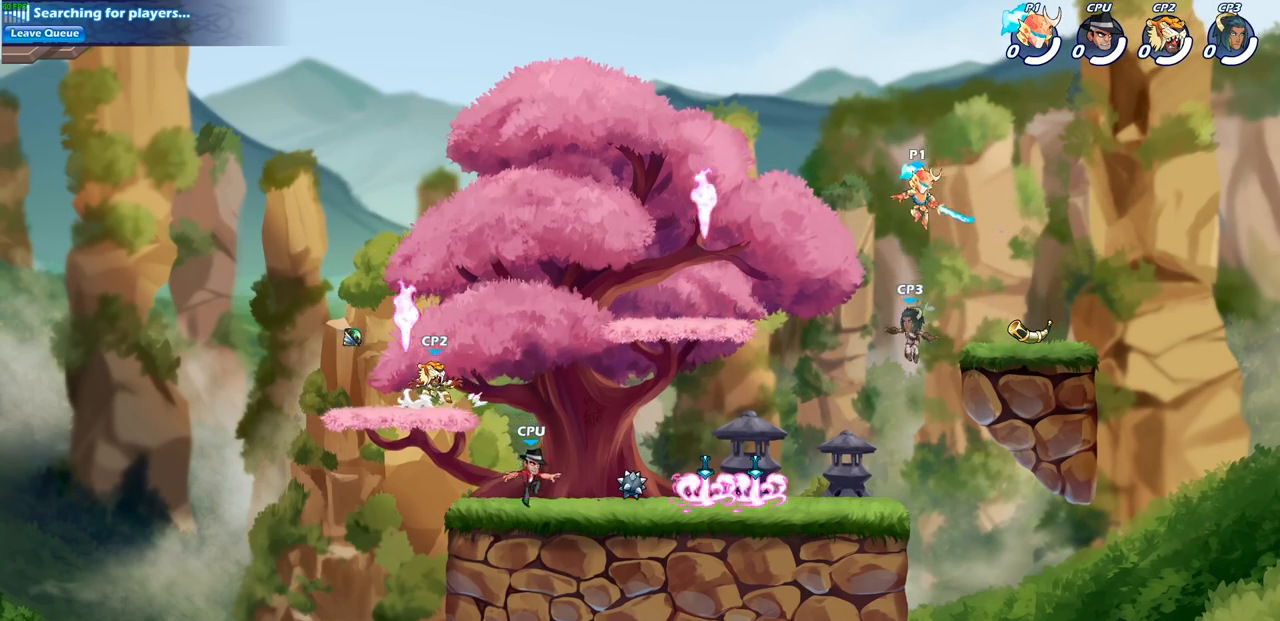
{"buttons": [], "left_stick": "down-left", "right_stick": "center", "events": [[83, "SQUARE", "down"], [200, "SQUARE", "up"]]}
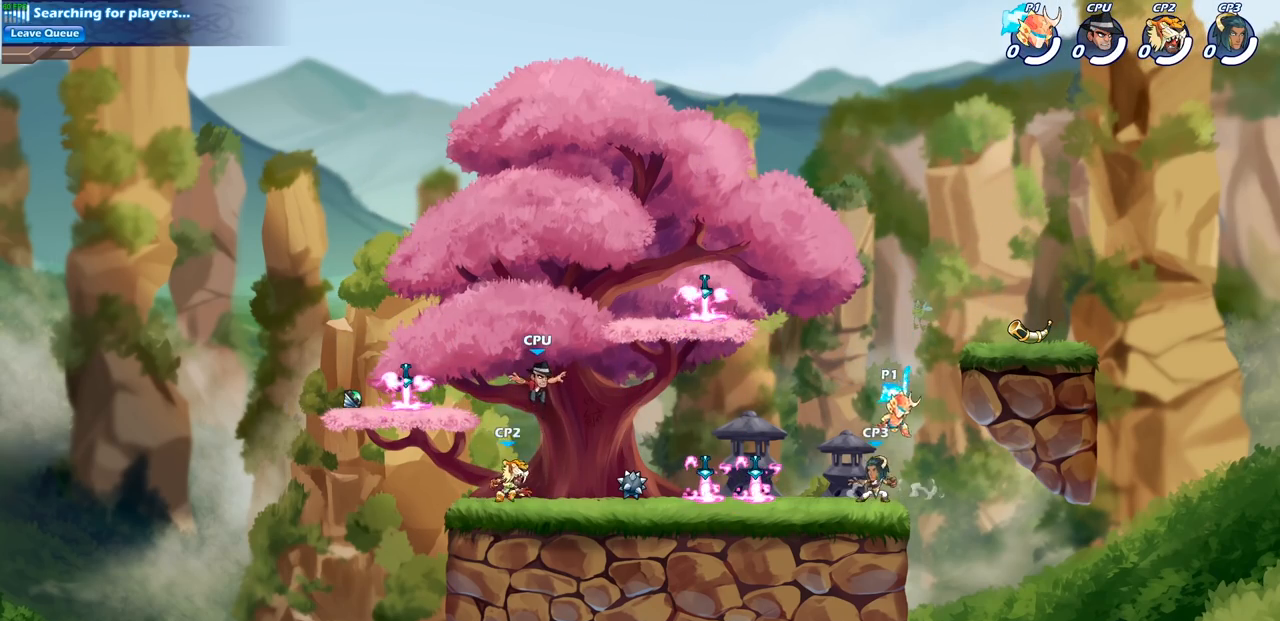
{"buttons": [], "left_stick": "center", "right_stick": "center", "events": [[250, "left_stick", "right"], [333, "SQUARE", "down"], [350, "left_stick", "center"], [433, "SQUARE", "up"]]}
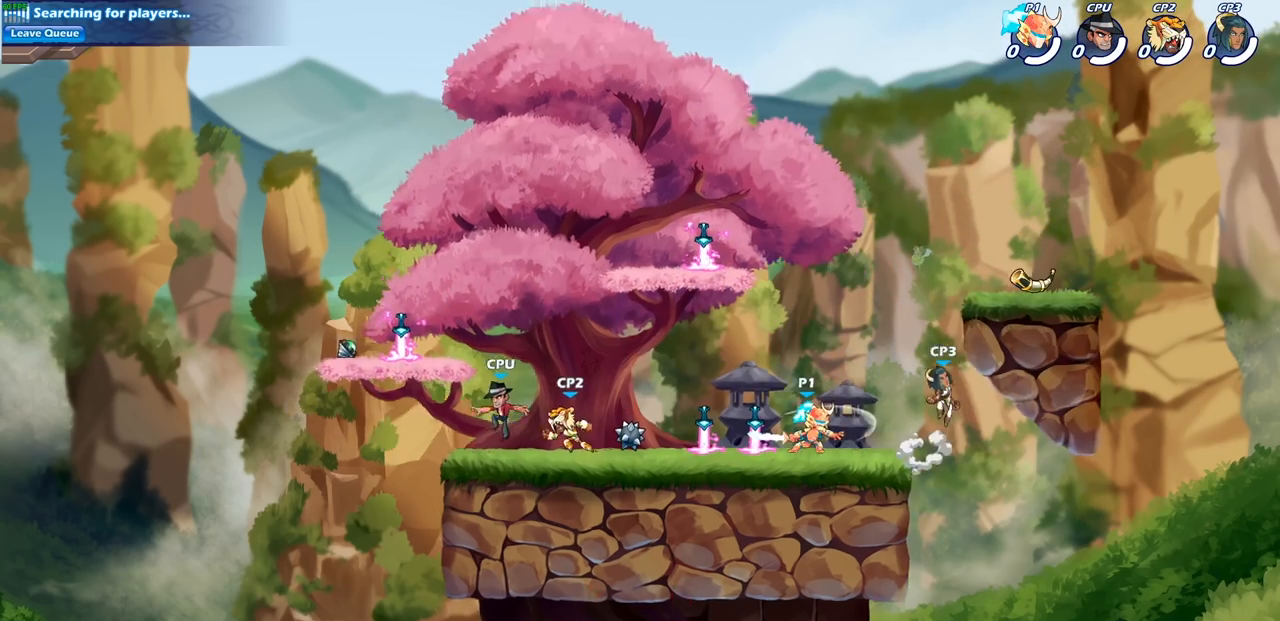
{"buttons": [], "left_stick": "center", "right_stick": "center", "events": []}
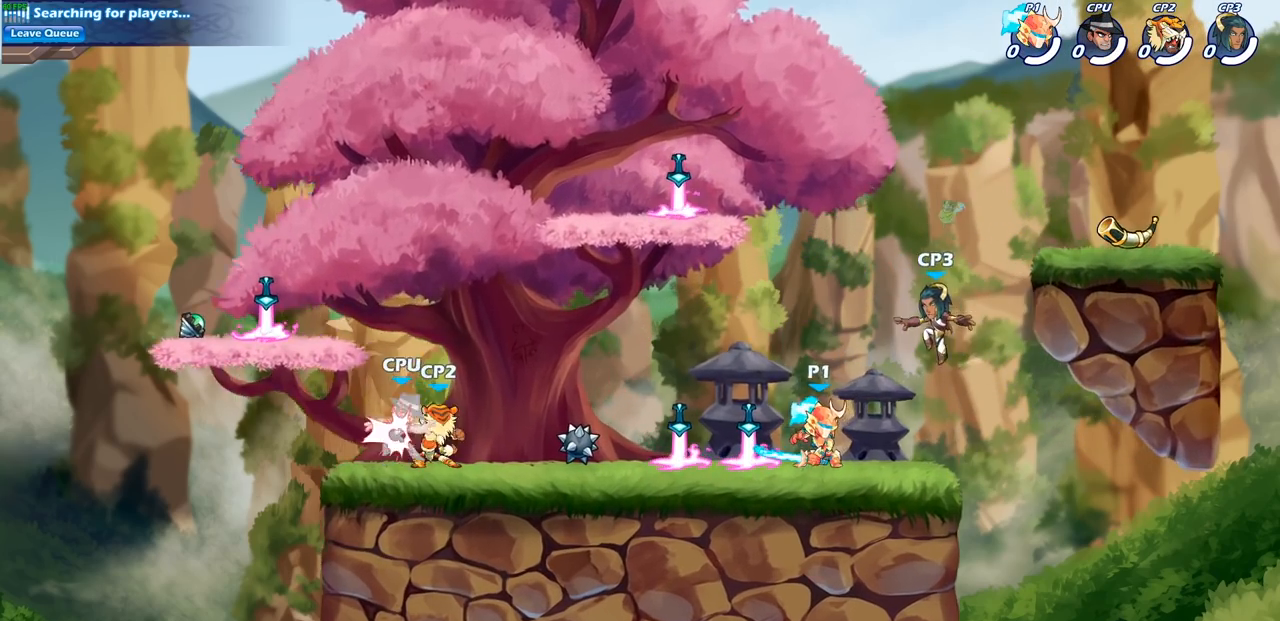
{"buttons": [], "left_stick": "left", "right_stick": "center", "events": [[50, "CROSS", "down"], [117, "SQUARE", "down"], [133, "CROSS", "up"], [217, "SQUARE", "up"], [300, "left_stick", "left"]]}
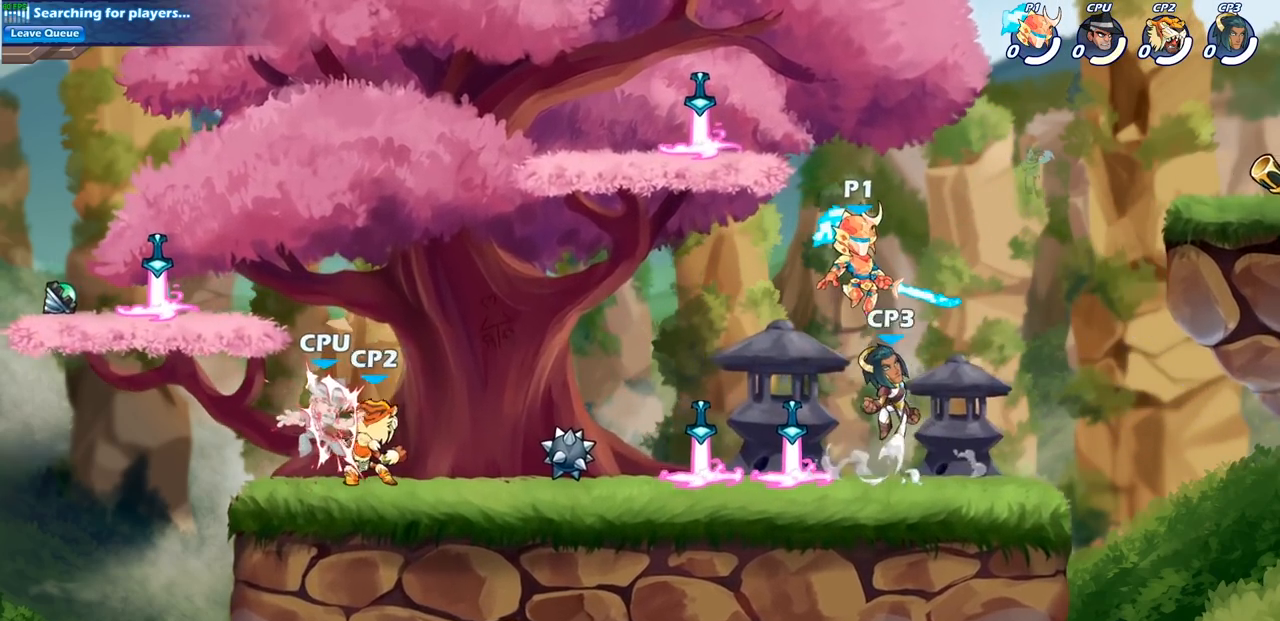
{"buttons": [], "left_stick": "center", "right_stick": "center", "events": [[83, "left_stick", "down"], [150, "SQUARE", "down"], [183, "left_stick", "right"], [267, "SQUARE", "up"], [350, "left_stick", "center"]]}
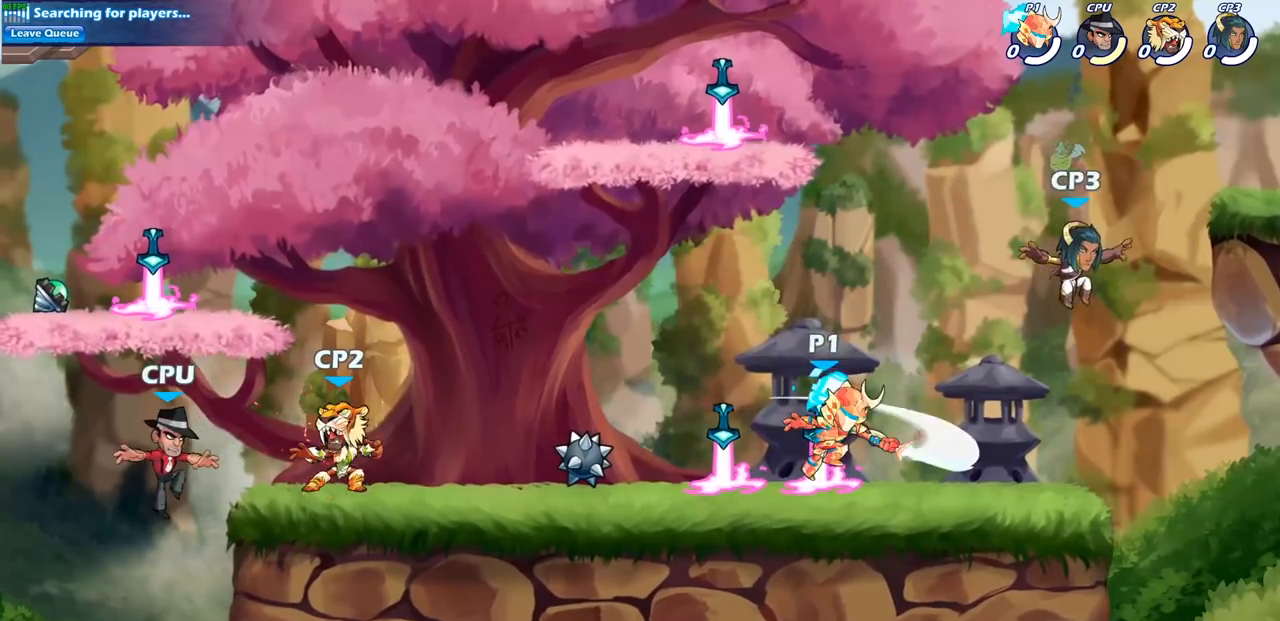
{"buttons": ["SQUARE"], "left_stick": "down-left", "right_stick": "center", "events": [[317, "left_stick", "right"], [367, "R2", "down"], [450, "R1", "down"], [450, "SQUARE", "down"], [450, "left_stick", "down-left"], [500, "R1", "up"], [500, "R2", "up"]]}
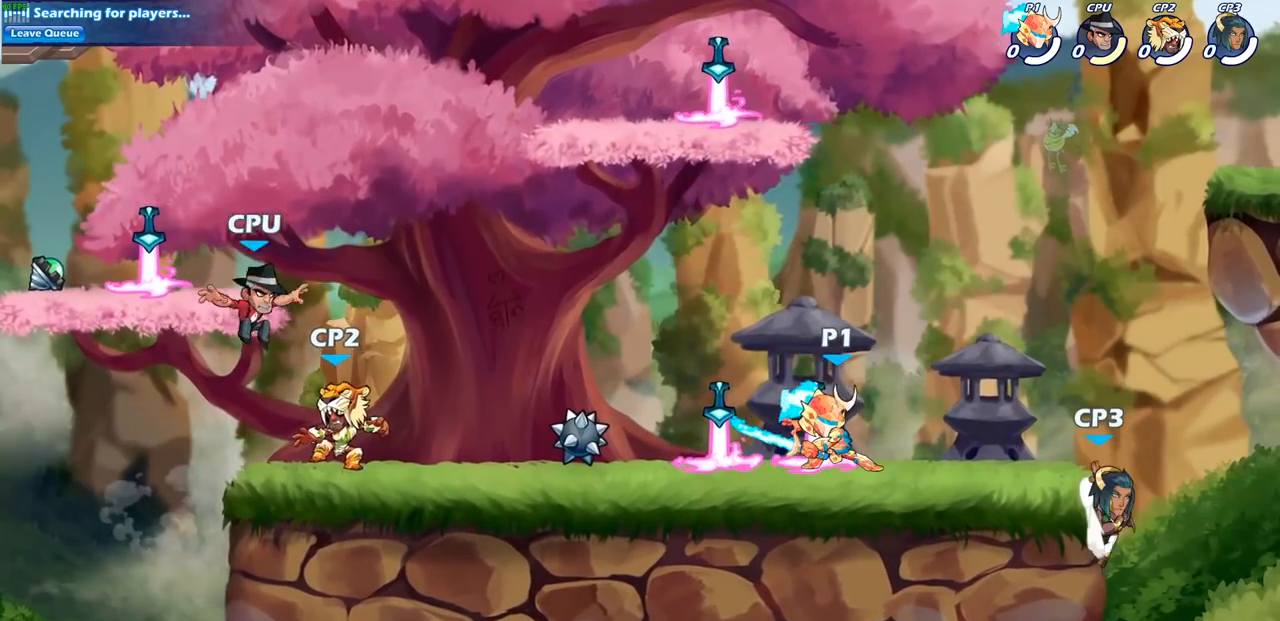
{"buttons": [], "left_stick": "right", "right_stick": "center", "events": [[83, "SQUARE", "up"], [167, "left_stick", "center"], [383, "left_stick", "right"]]}